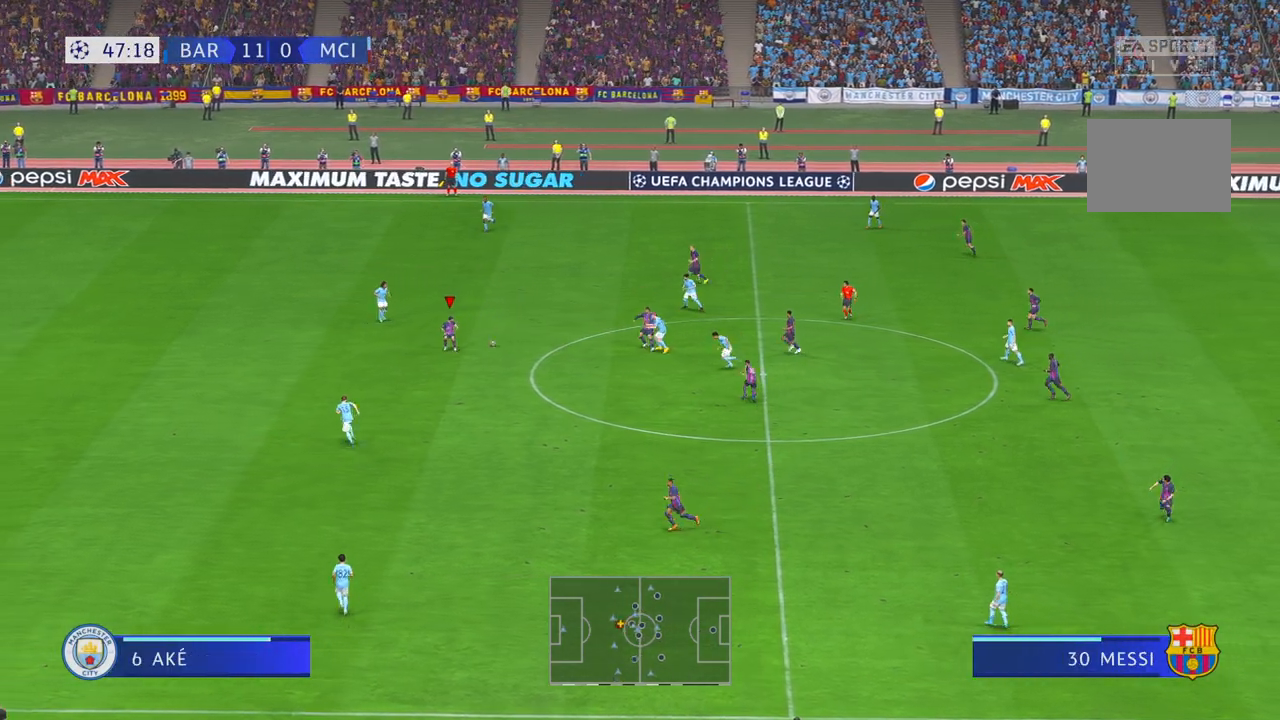
Gameplay with a controller (Xbox layout); each line is a JSON object with the inputs held at the frame after it. "events" lists button and stick changes between this image and that frame as [ms after this image, input, new state], when the widget could be followed in between. Not read: L3 R3.
{"buttons": ["R2"], "left_stick": "down-left", "right_stick": "center", "events": []}
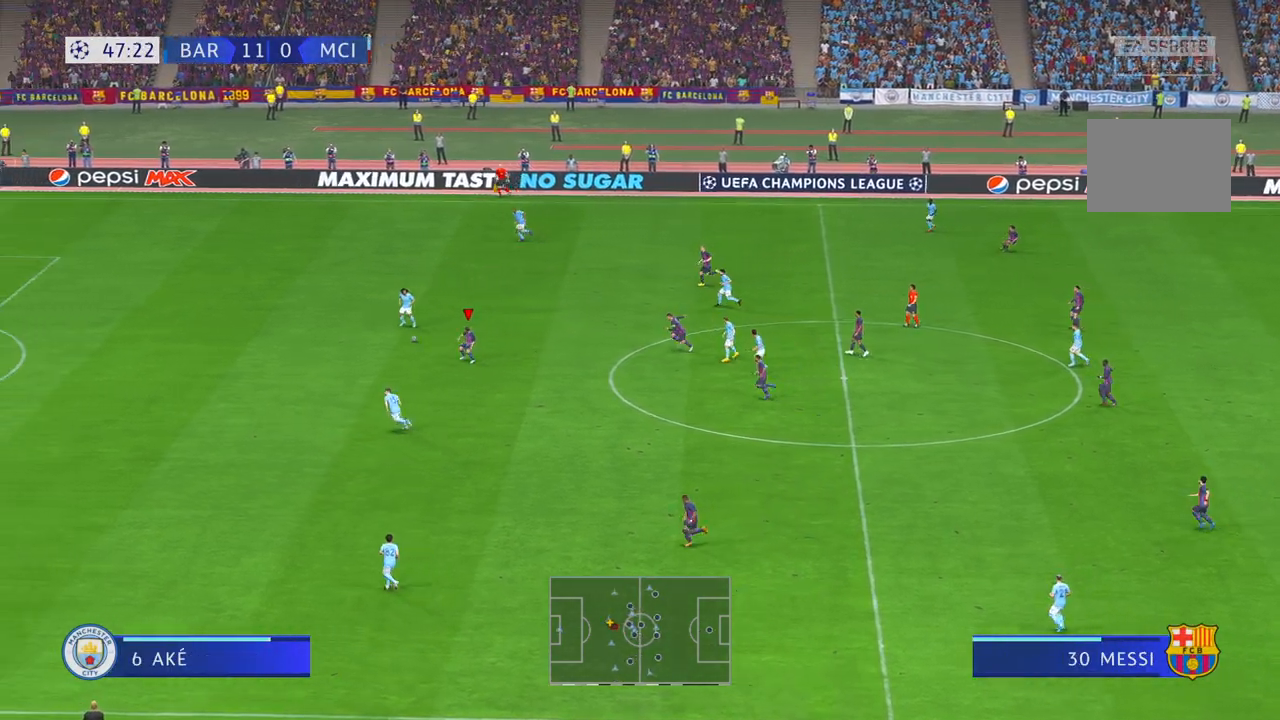
{"buttons": ["R2"], "left_stick": "left", "right_stick": "center", "events": [[417, "left_stick", "left"]]}
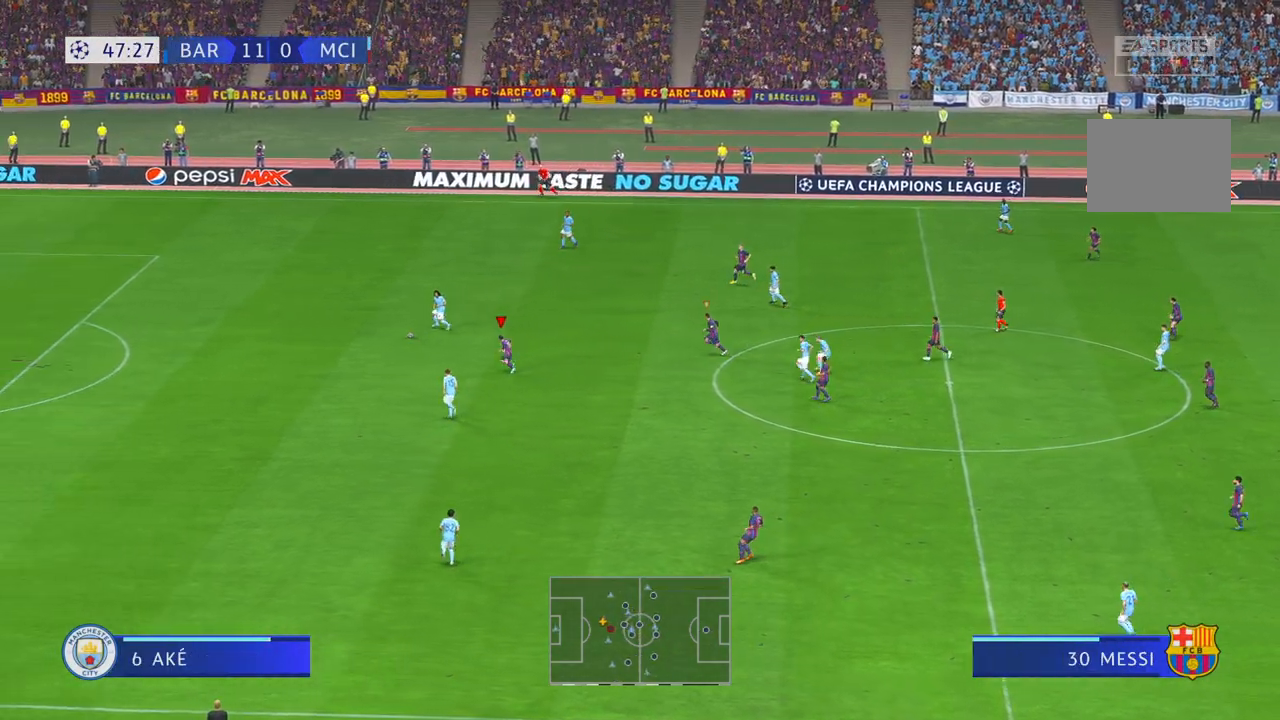
{"buttons": ["R2"], "left_stick": "left", "right_stick": "center", "events": [[183, "right_stick", "down"], [250, "right_stick", "center"]]}
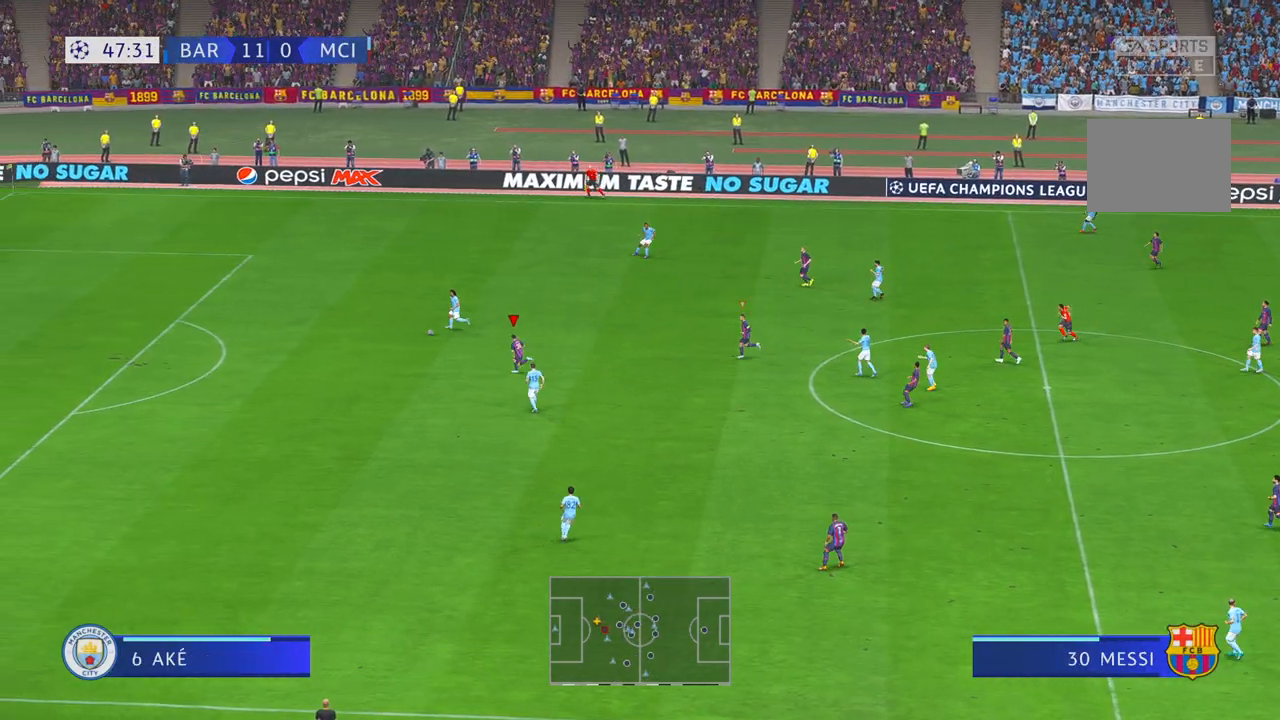
{"buttons": ["R2"], "left_stick": "up", "right_stick": "center", "events": [[200, "left_stick", "up-left"], [433, "left_stick", "up"]]}
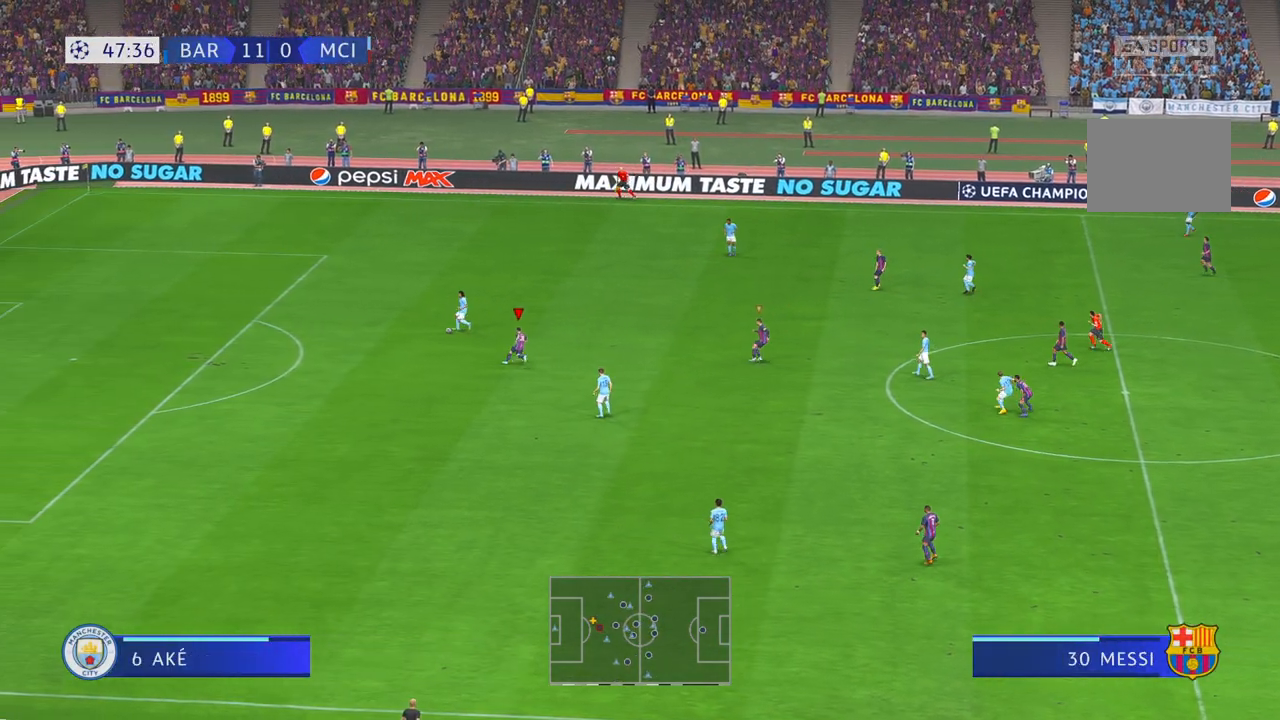
{"buttons": ["R2"], "left_stick": "center", "right_stick": "center", "events": [[300, "left_stick", "center"]]}
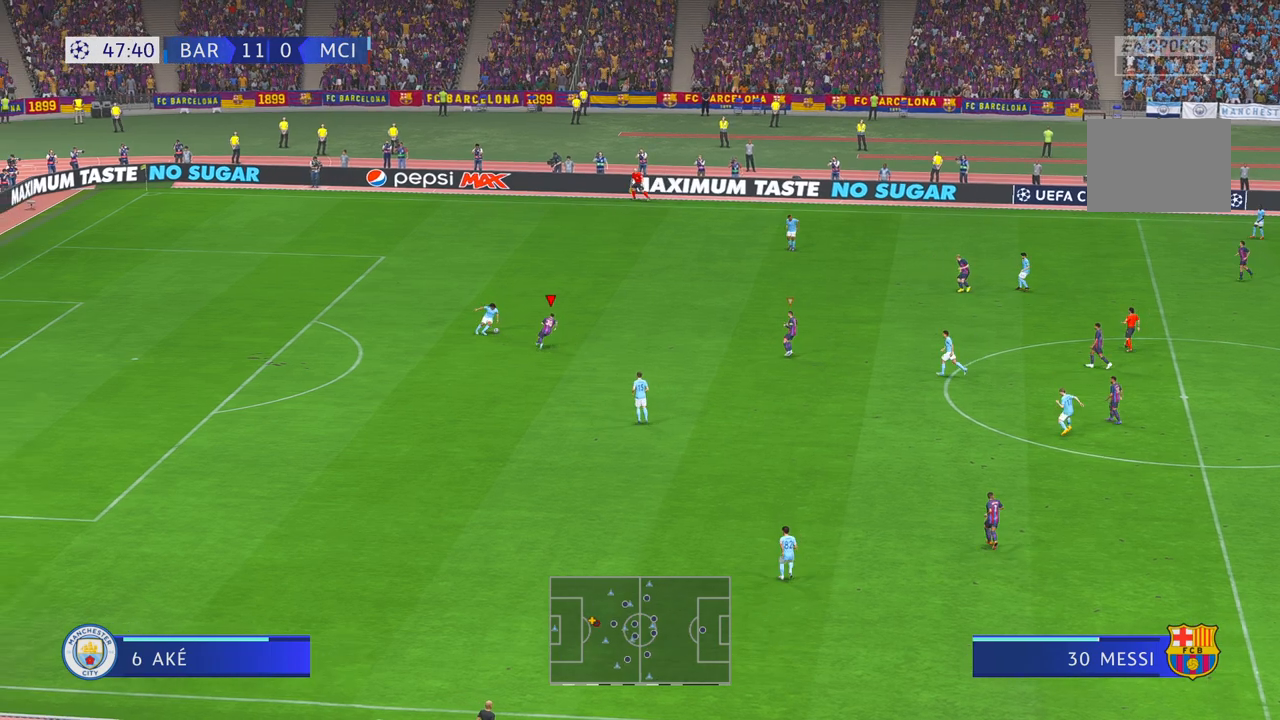
{"buttons": ["R2"], "left_stick": "up", "right_stick": "center", "events": [[317, "left_stick", "up-right"], [433, "left_stick", "up"]]}
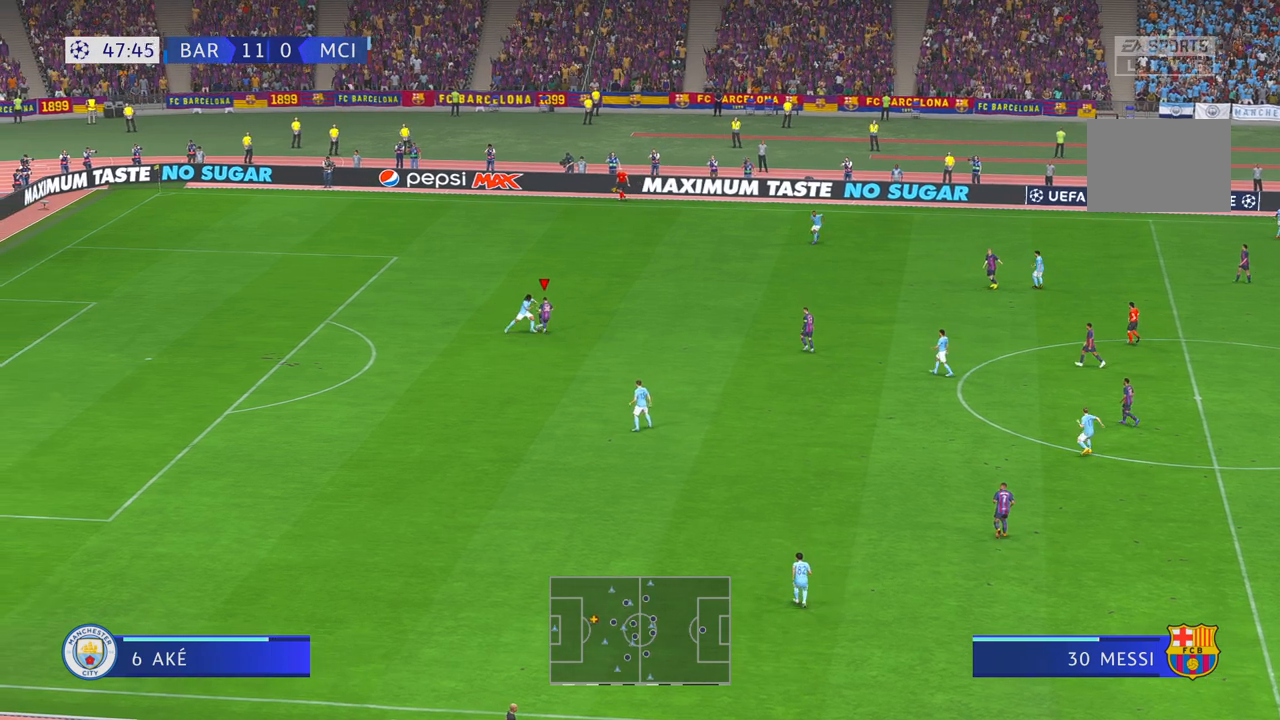
{"buttons": ["R2"], "left_stick": "left", "right_stick": "center", "events": [[133, "left_stick", "up-right"], [333, "left_stick", "center"], [433, "left_stick", "left"]]}
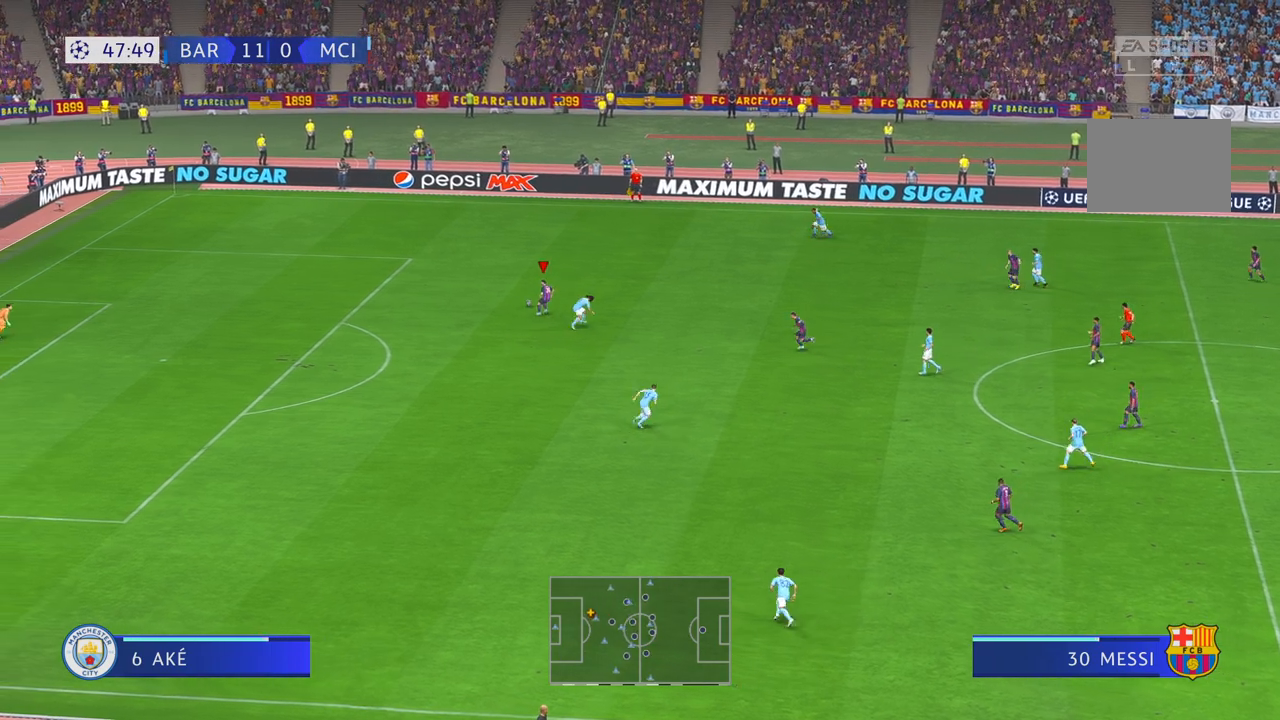
{"buttons": ["R2"], "left_stick": "left", "right_stick": "center", "events": []}
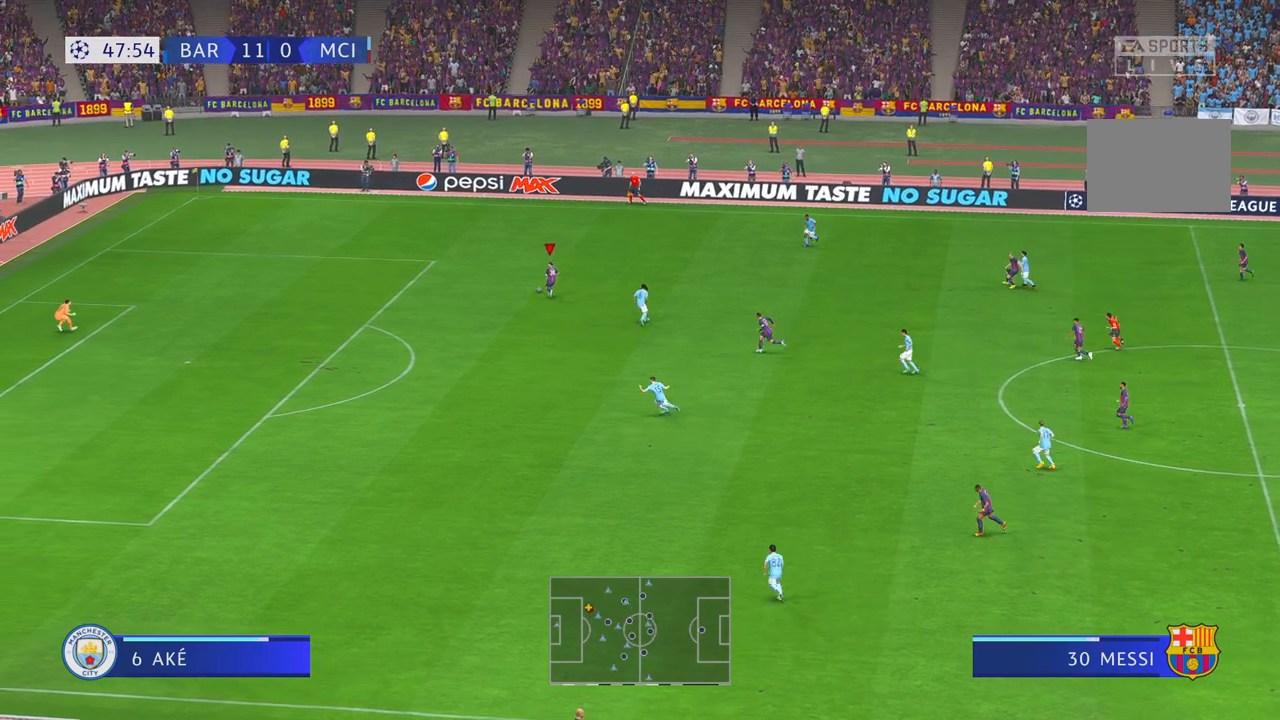
{"buttons": ["R2"], "left_stick": "left", "right_stick": "center", "events": []}
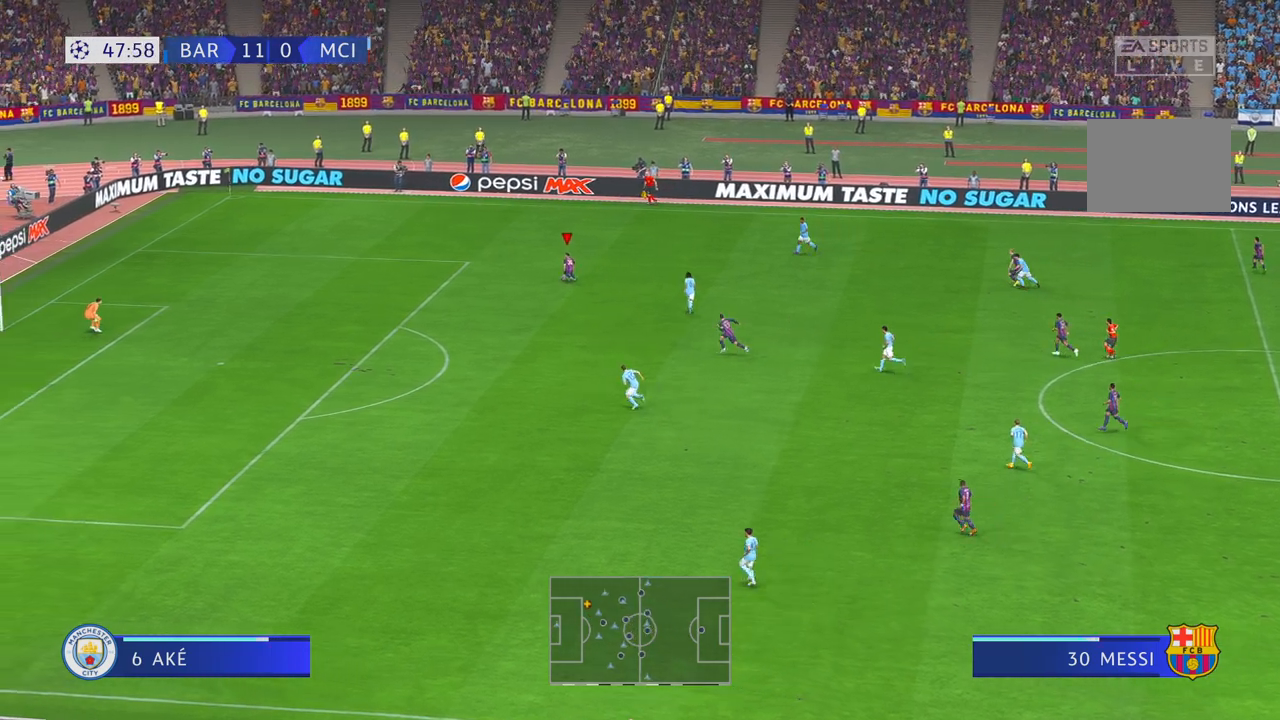
{"buttons": ["A", "R2"], "left_stick": "down-left", "right_stick": "center", "events": [[250, "left_stick", "down-left"], [400, "A", "down"]]}
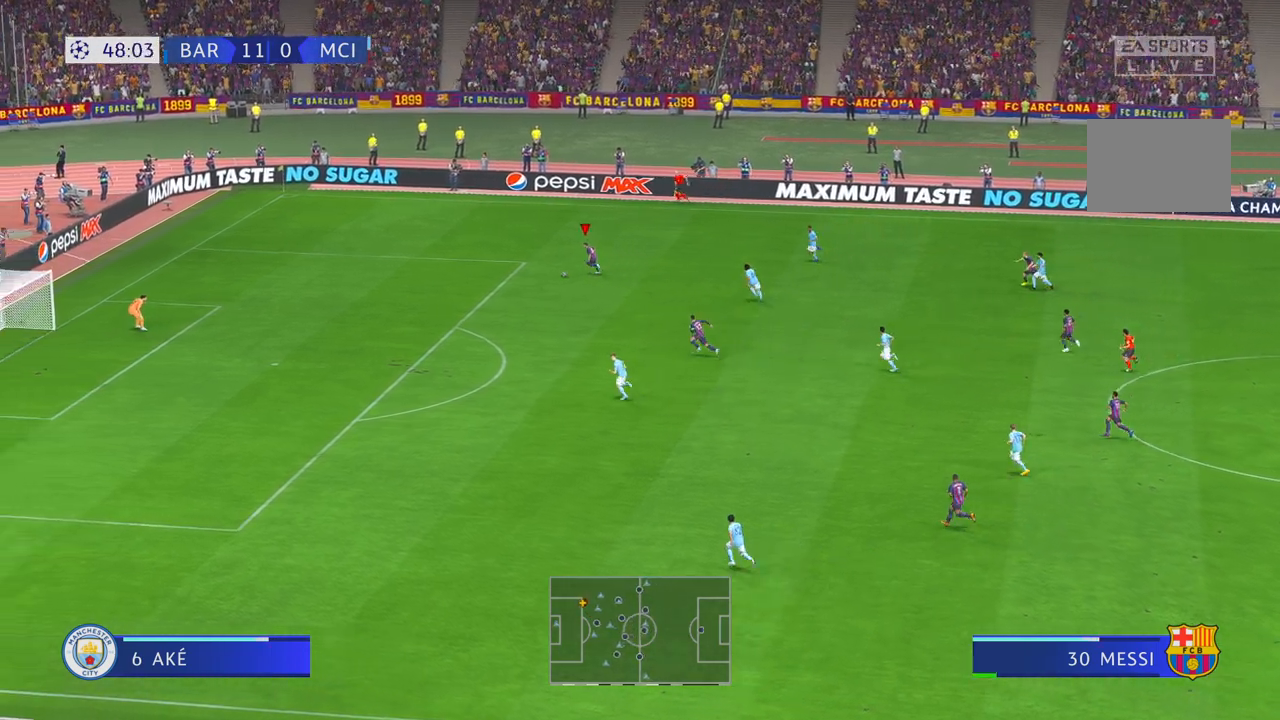
{"buttons": ["R2"], "left_stick": "down", "right_stick": "center", "events": [[17, "A", "up"], [50, "left_stick", "down"]]}
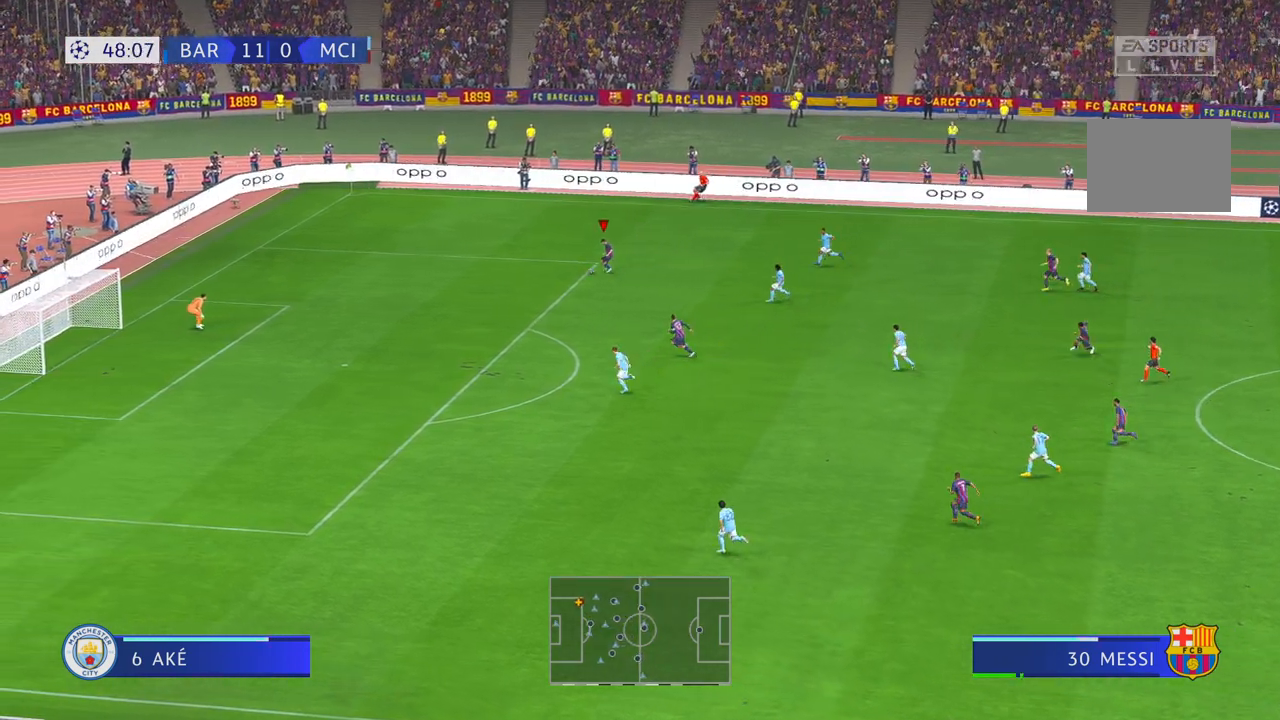
{"buttons": ["R2"], "left_stick": "left", "right_stick": "center", "events": [[67, "A", "down"], [100, "A", "up"], [350, "left_stick", "left"]]}
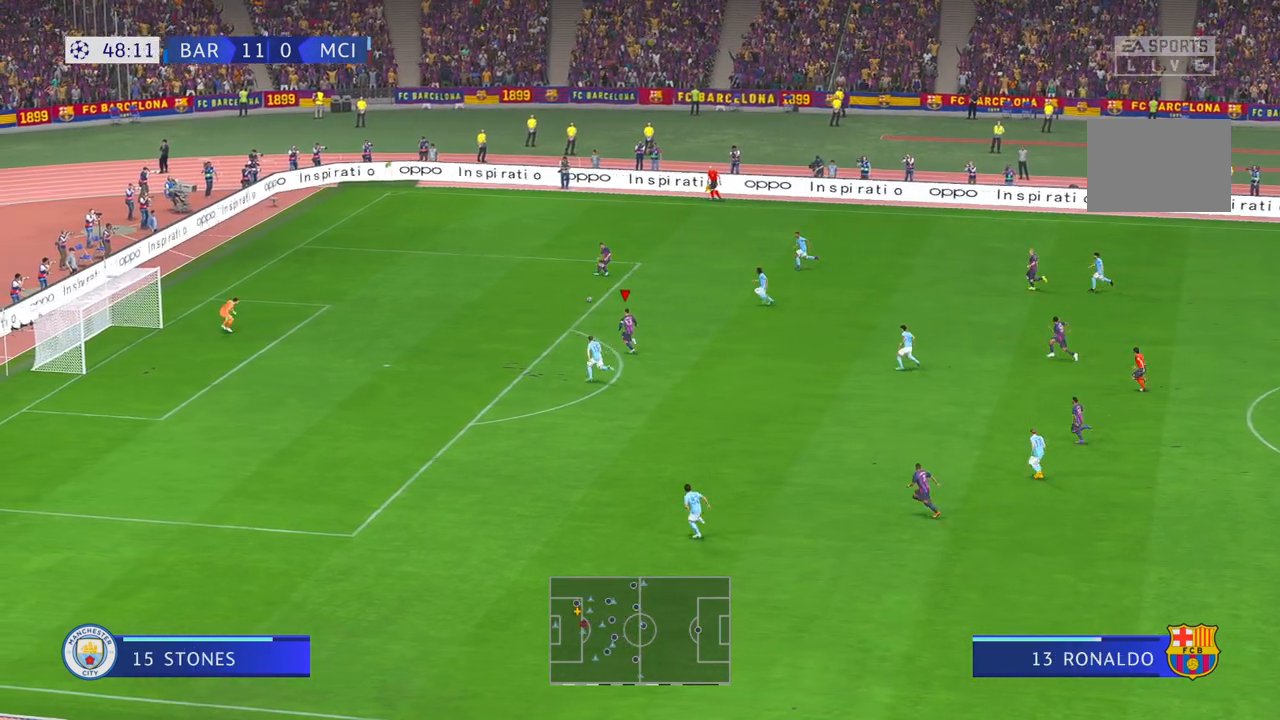
{"buttons": ["R2"], "left_stick": "down-left", "right_stick": "center", "events": [[200, "left_stick", "up-left"], [300, "left_stick", "left"], [400, "left_stick", "down-left"]]}
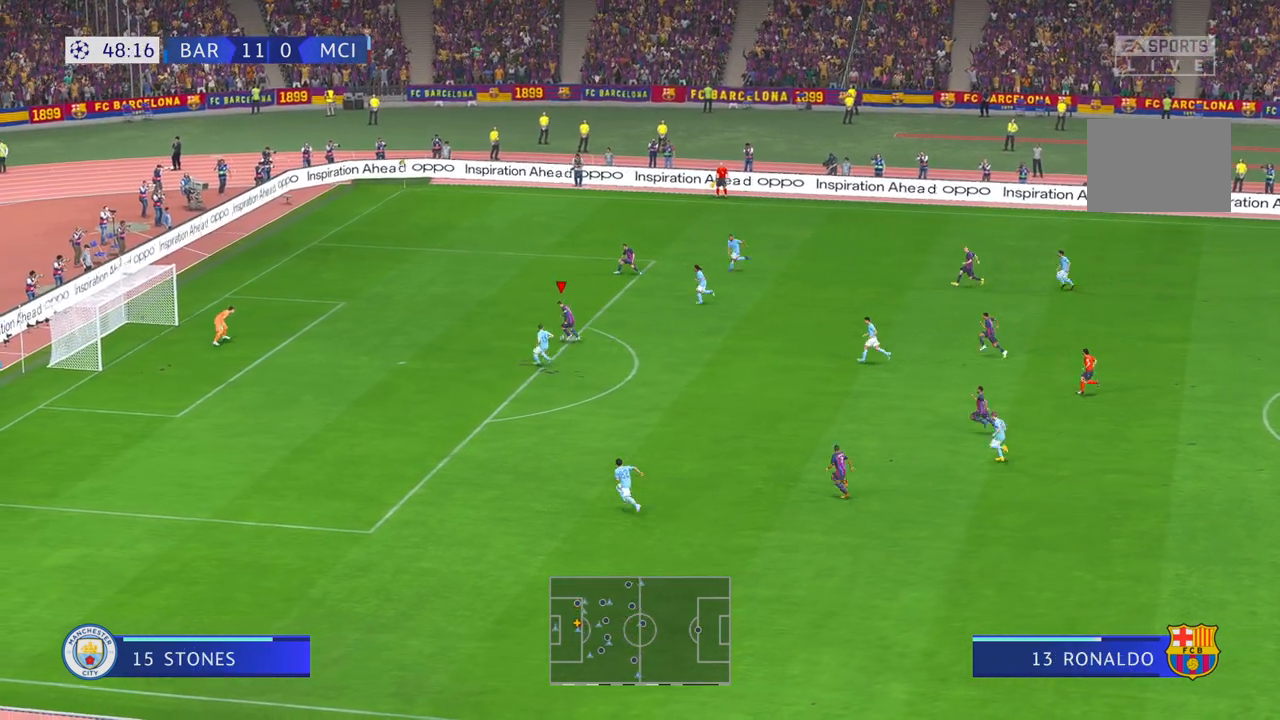
{"buttons": [], "left_stick": "down-left", "right_stick": "center", "events": [[17, "R2", "up"], [200, "left_stick", "left"], [317, "R2", "down"], [383, "R2", "up"], [467, "left_stick", "down-left"]]}
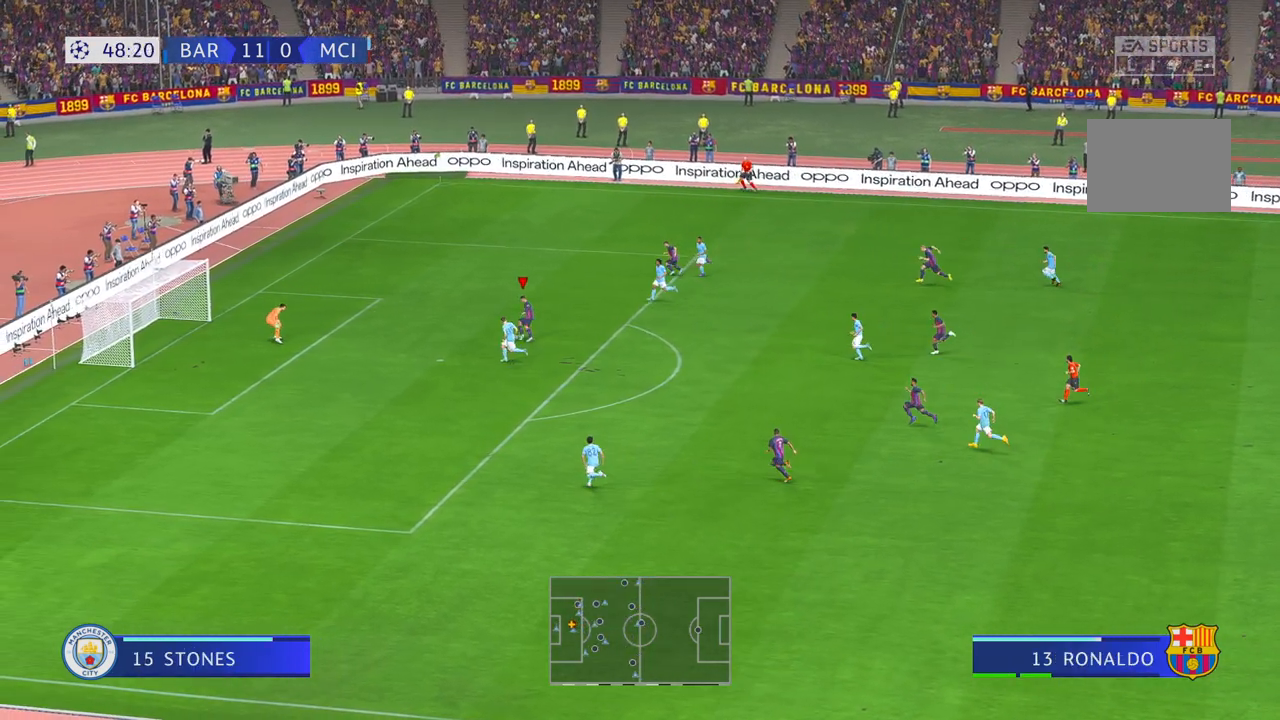
{"buttons": [], "left_stick": "left", "right_stick": "center", "events": [[450, "left_stick", "left"]]}
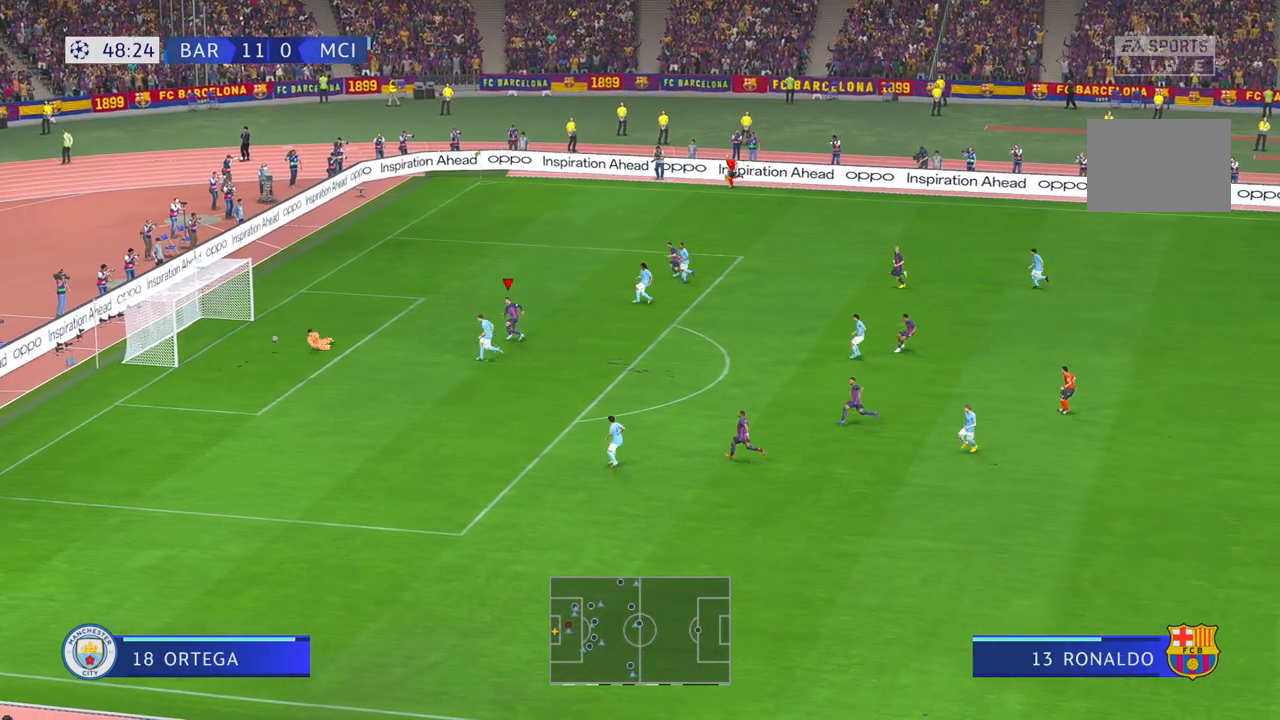
{"buttons": [], "left_stick": "up", "right_stick": "center", "events": [[150, "left_stick", "up"]]}
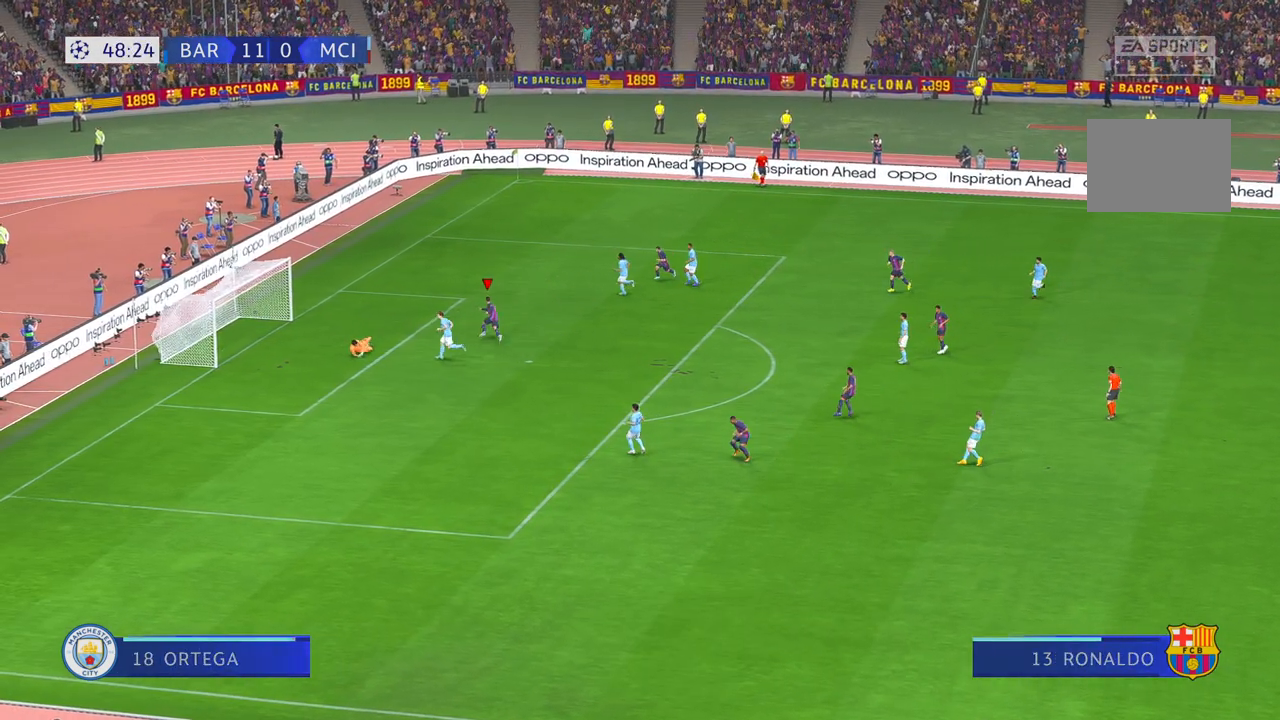
{"buttons": ["L1", "R1"], "left_stick": "up-right", "right_stick": "center", "events": [[133, "left_stick", "up-right"], [333, "L1", "down"], [433, "R1", "down"]]}
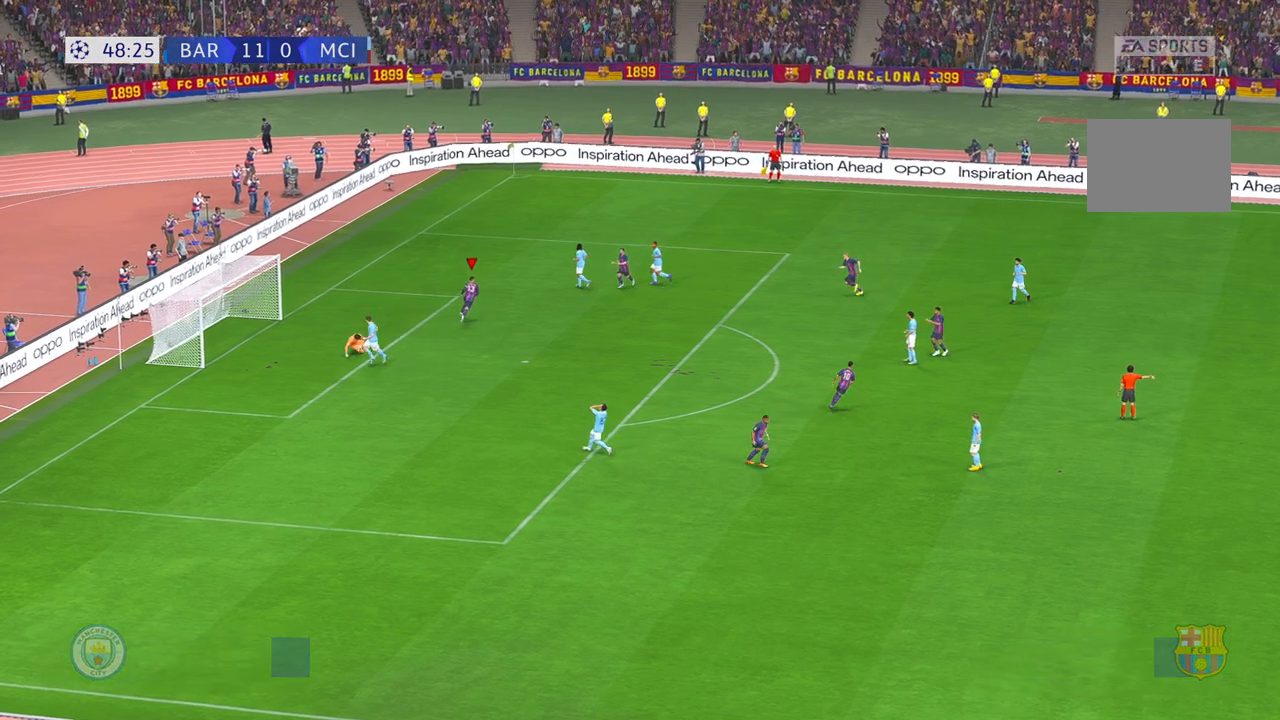
{"buttons": [], "left_stick": "center", "right_stick": "center", "events": [[183, "L1", "up"], [183, "R1", "up"], [250, "left_stick", "center"]]}
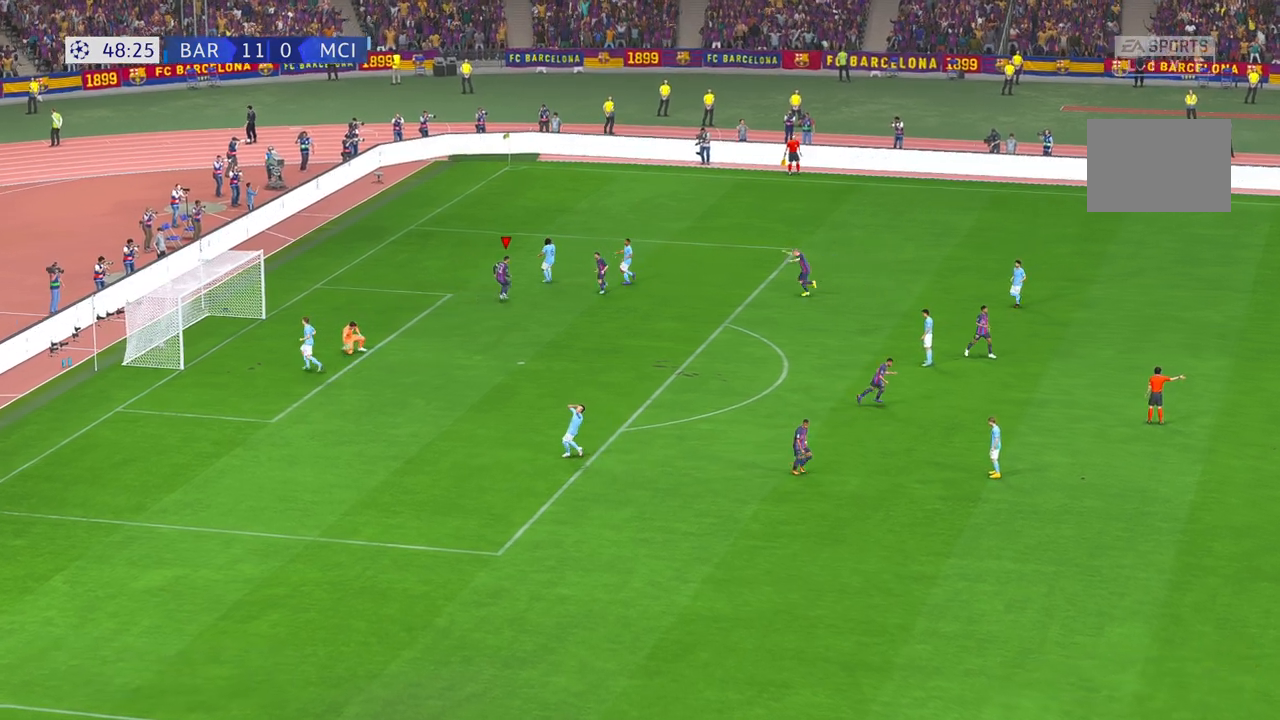
{"buttons": ["B"], "left_stick": "center", "right_stick": "center", "events": [[433, "B", "down"]]}
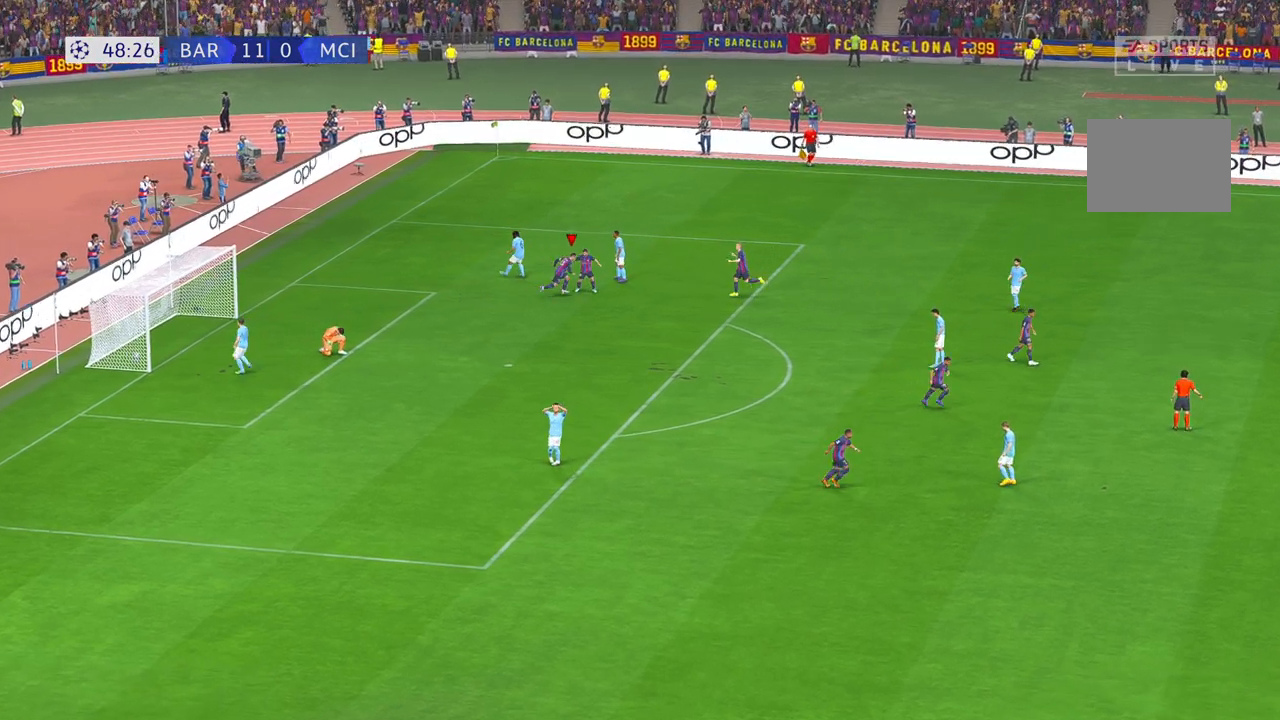
{"buttons": [], "left_stick": "center", "right_stick": "center", "events": [[33, "B", "up"]]}
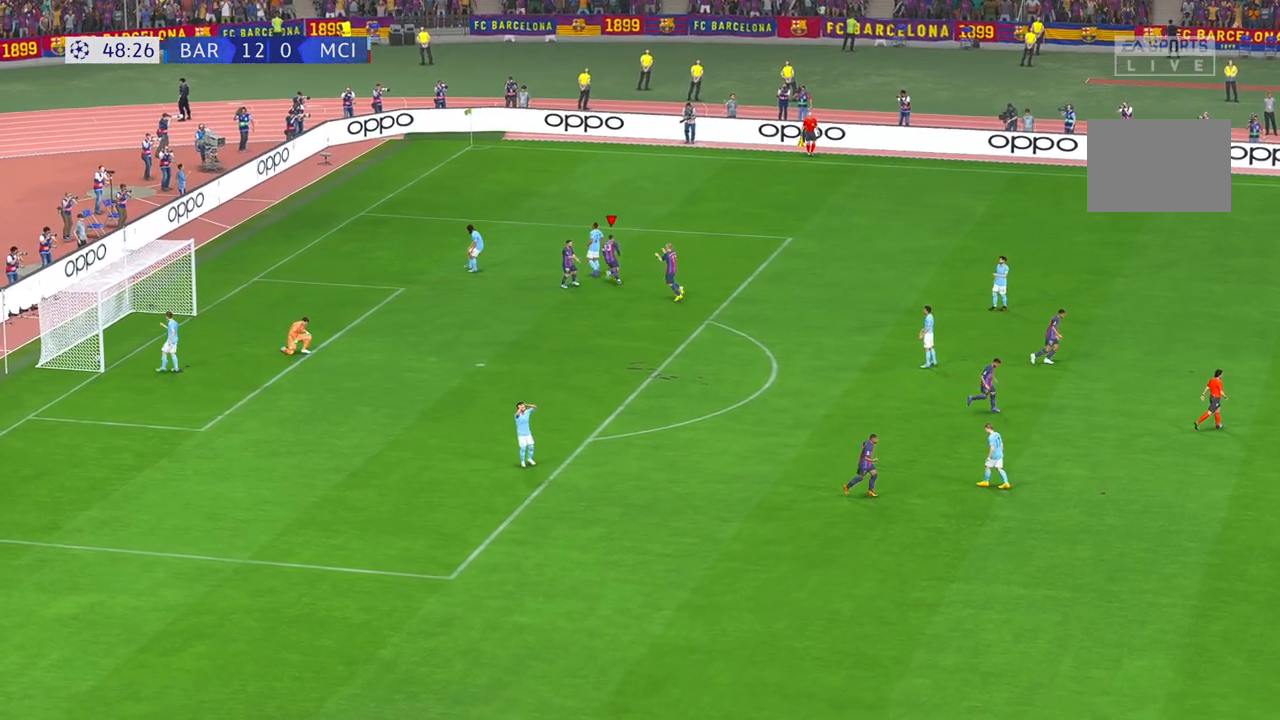
{"buttons": [], "left_stick": "center", "right_stick": "center", "events": []}